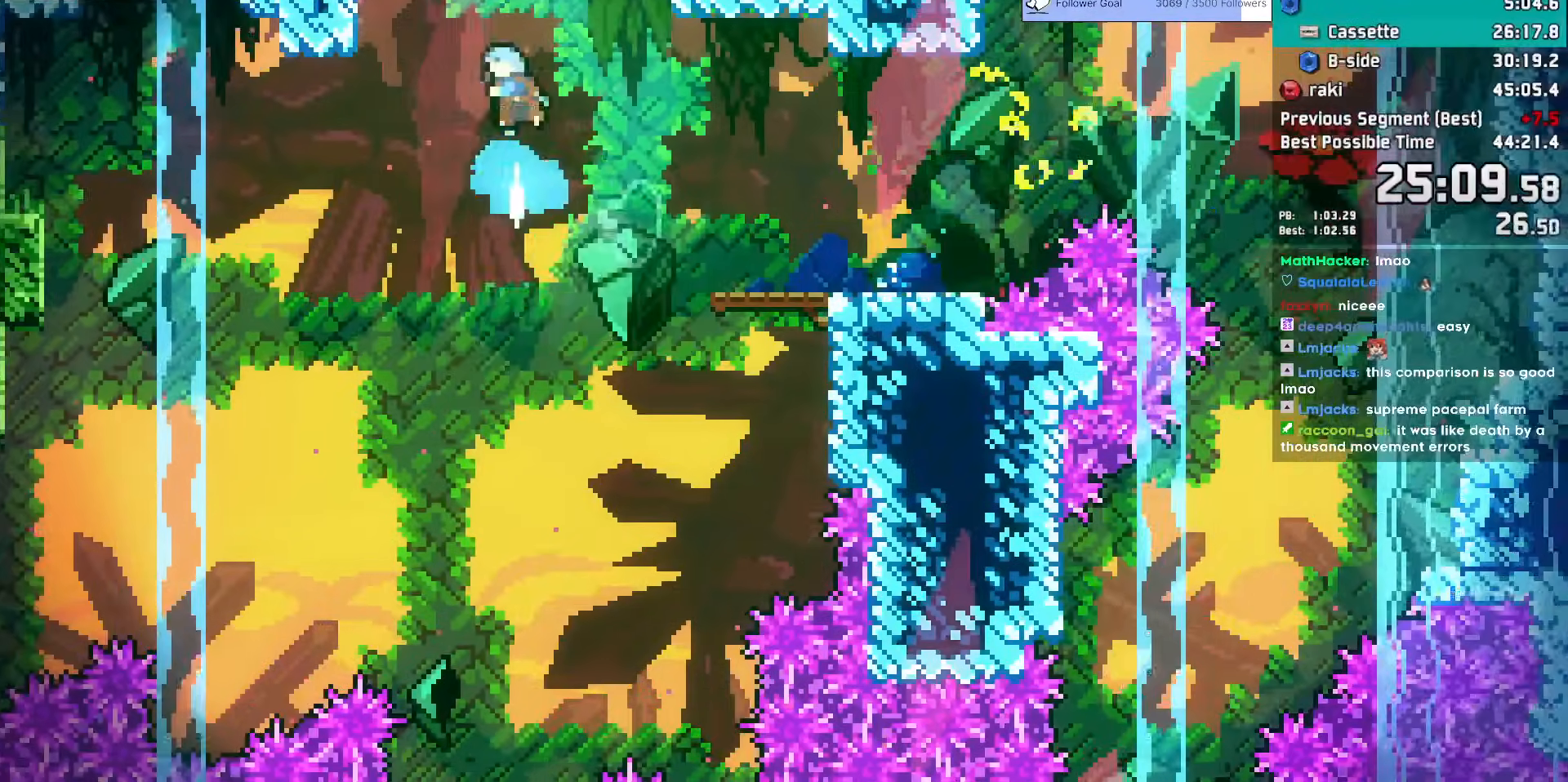
Gameplay with keyboard; each line is a JSON object with the keys held at the frame after it. "events" lists presses ("down") and releases ("up") of "dash", "demo", "dj", "down", "grab", "jump", "jump2", "jump3", "lcj", "left", "pause", "rcj", "right", "talk" and "up" between this image and that frame as [ms after this image, input, new state], when the widget could be followed in between. No other keys are recorded. Mouse input is not recorded. Key names are as the overlay labels them; some are game actions (e.g. jump) rather than physical keys.
{"keys": ["grab", "right"]}
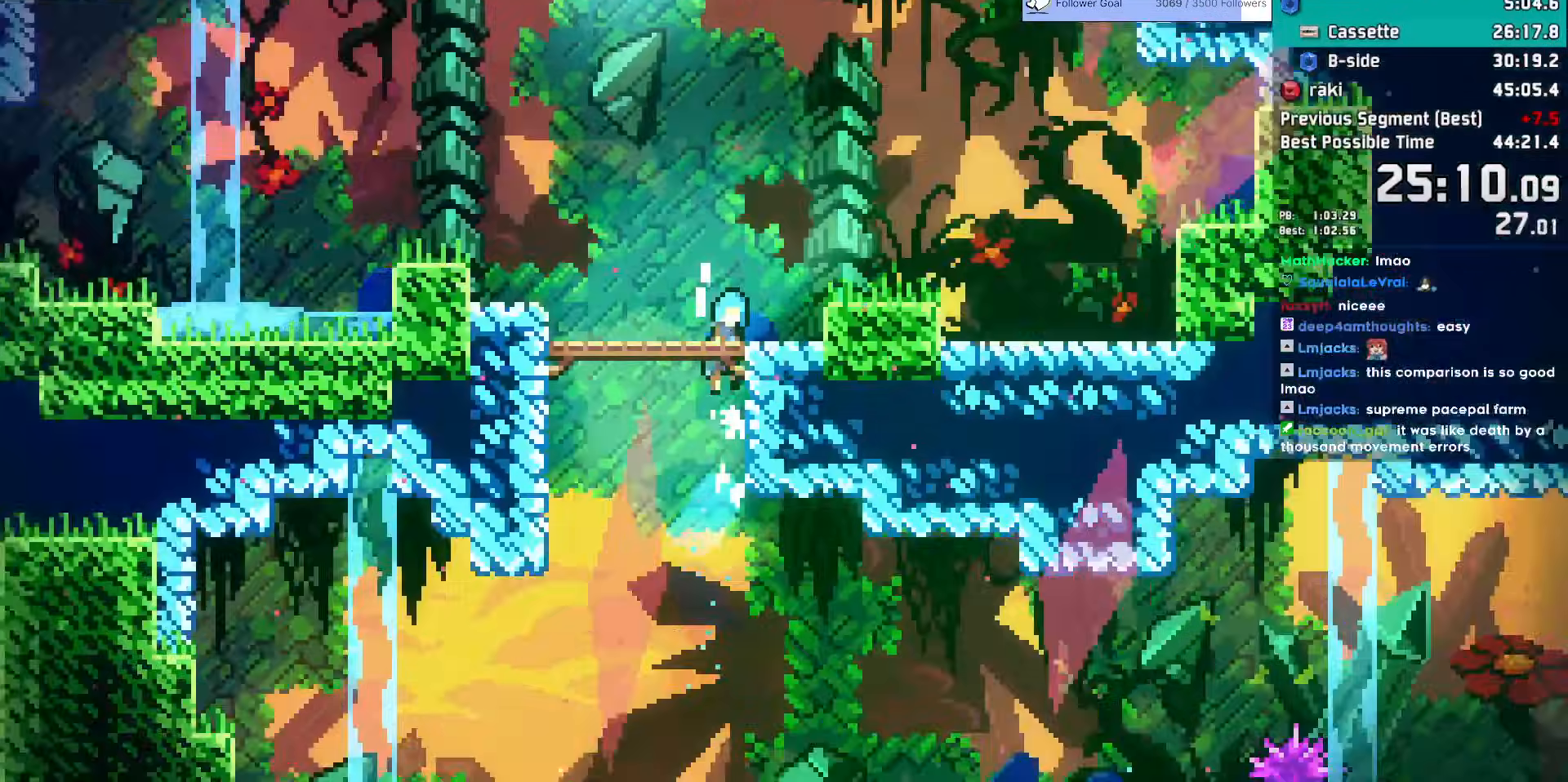
{"keys": [], "events": [[50, "grab", "up"], [50, "right", "up"]]}
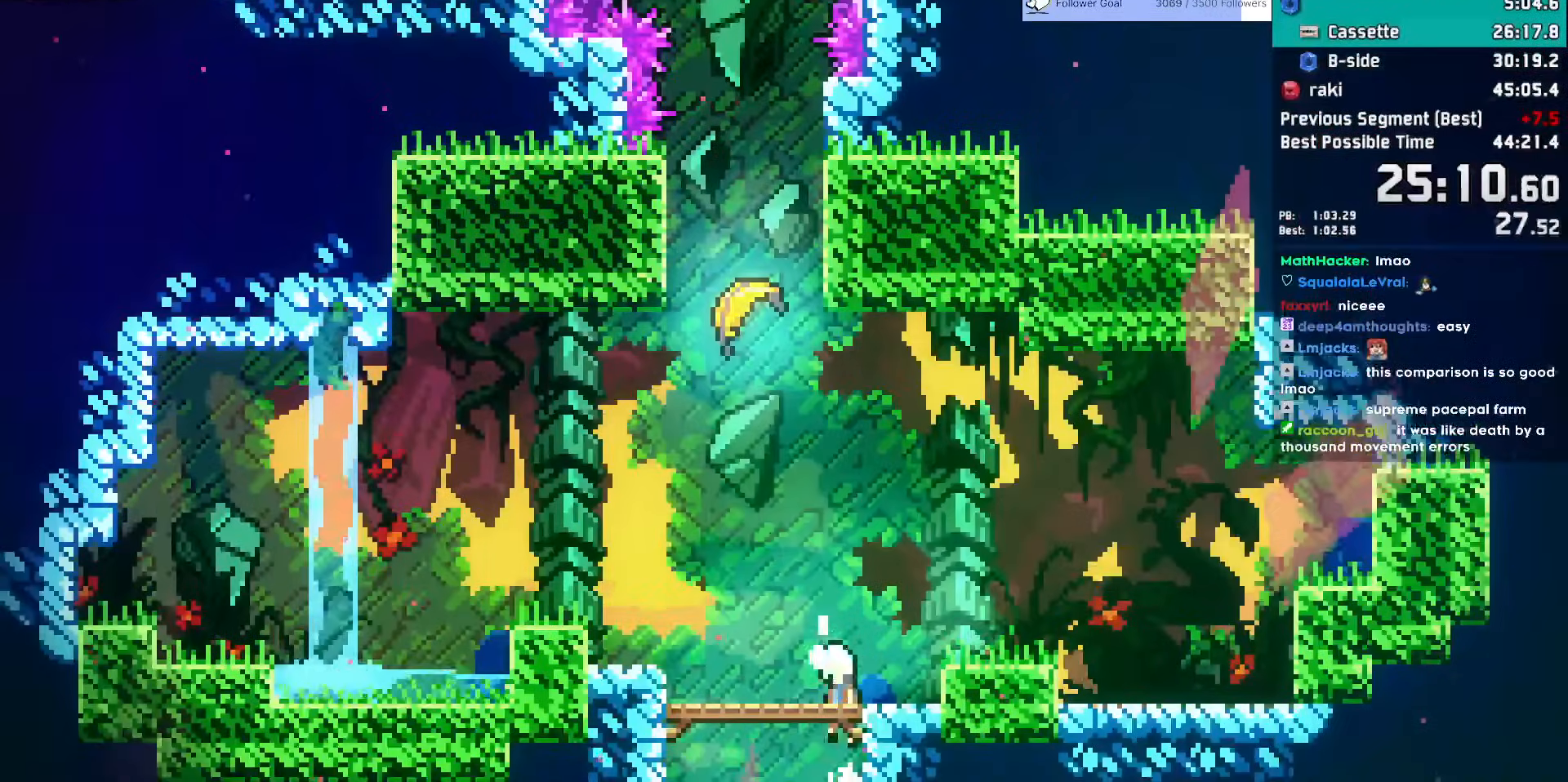
{"keys": ["left", "up"], "events": [[17, "left", "down"], [67, "jump", "down"], [250, "left", "up"], [300, "dash", "down"], [300, "up", "down"], [350, "jump", "up"], [483, "dash", "up"], [483, "left", "down"]]}
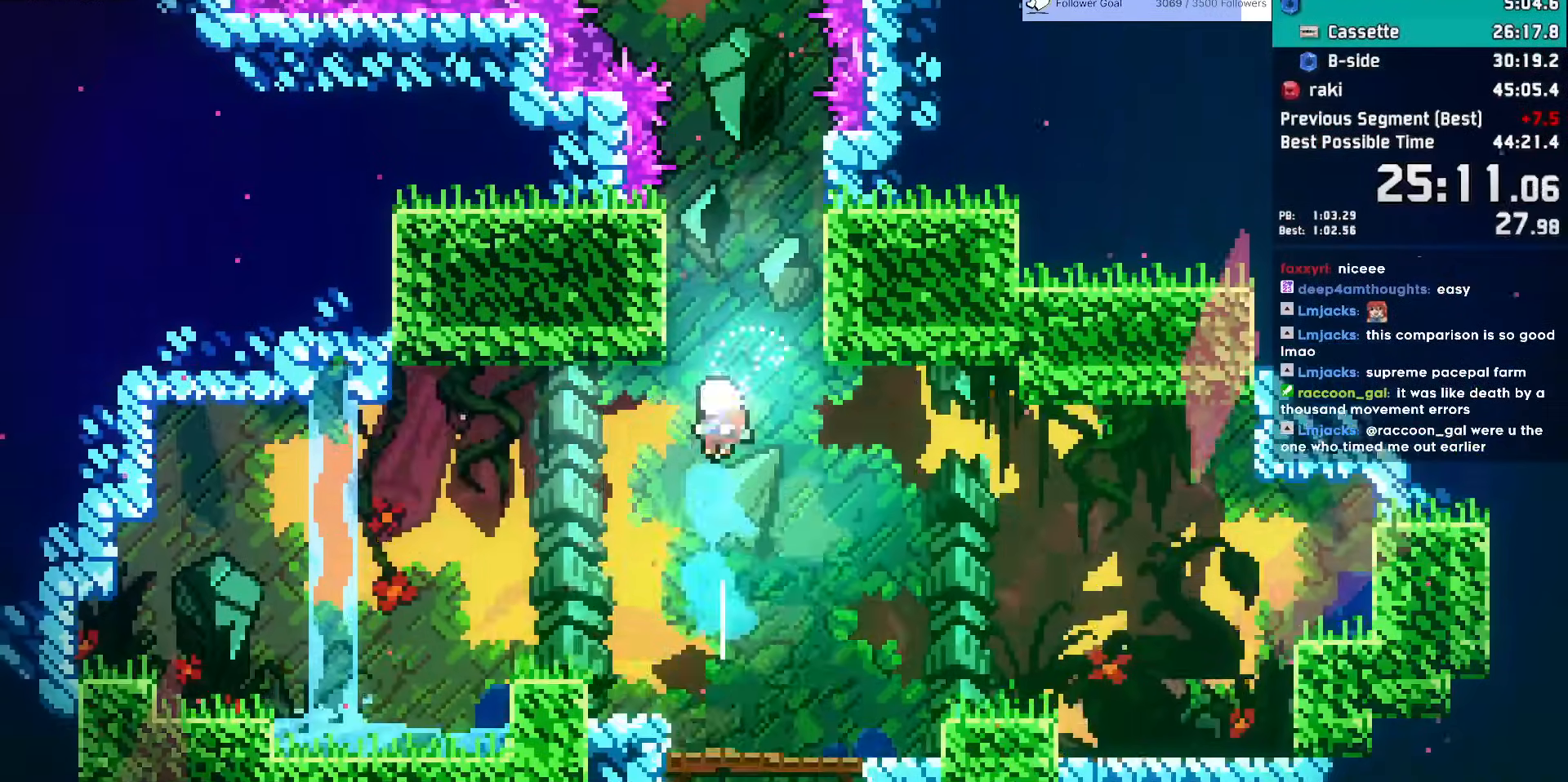
{"keys": ["up"], "events": [[500, "left", "up"]]}
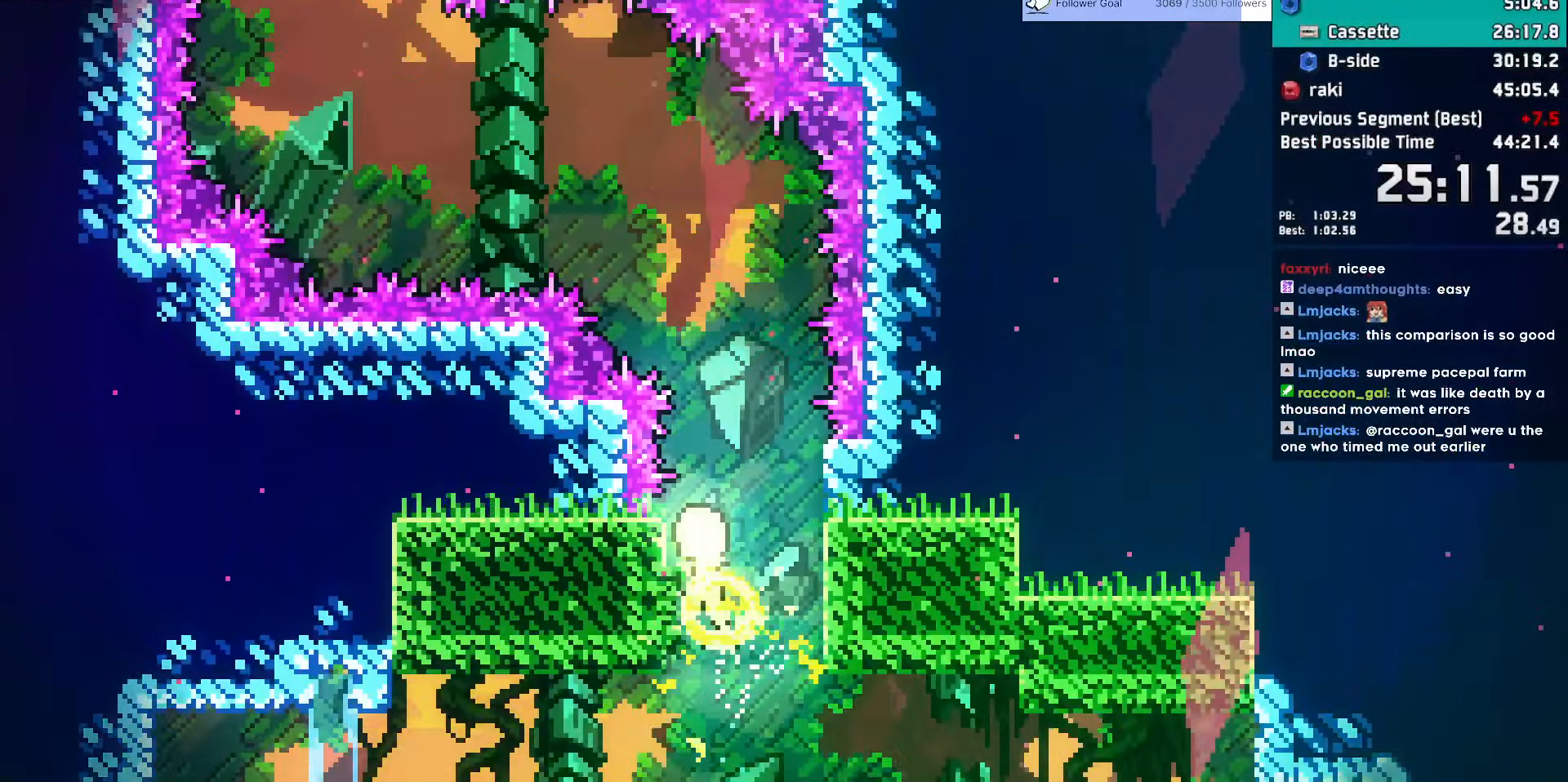
{"keys": ["left", "up"], "events": [[250, "left", "down"]]}
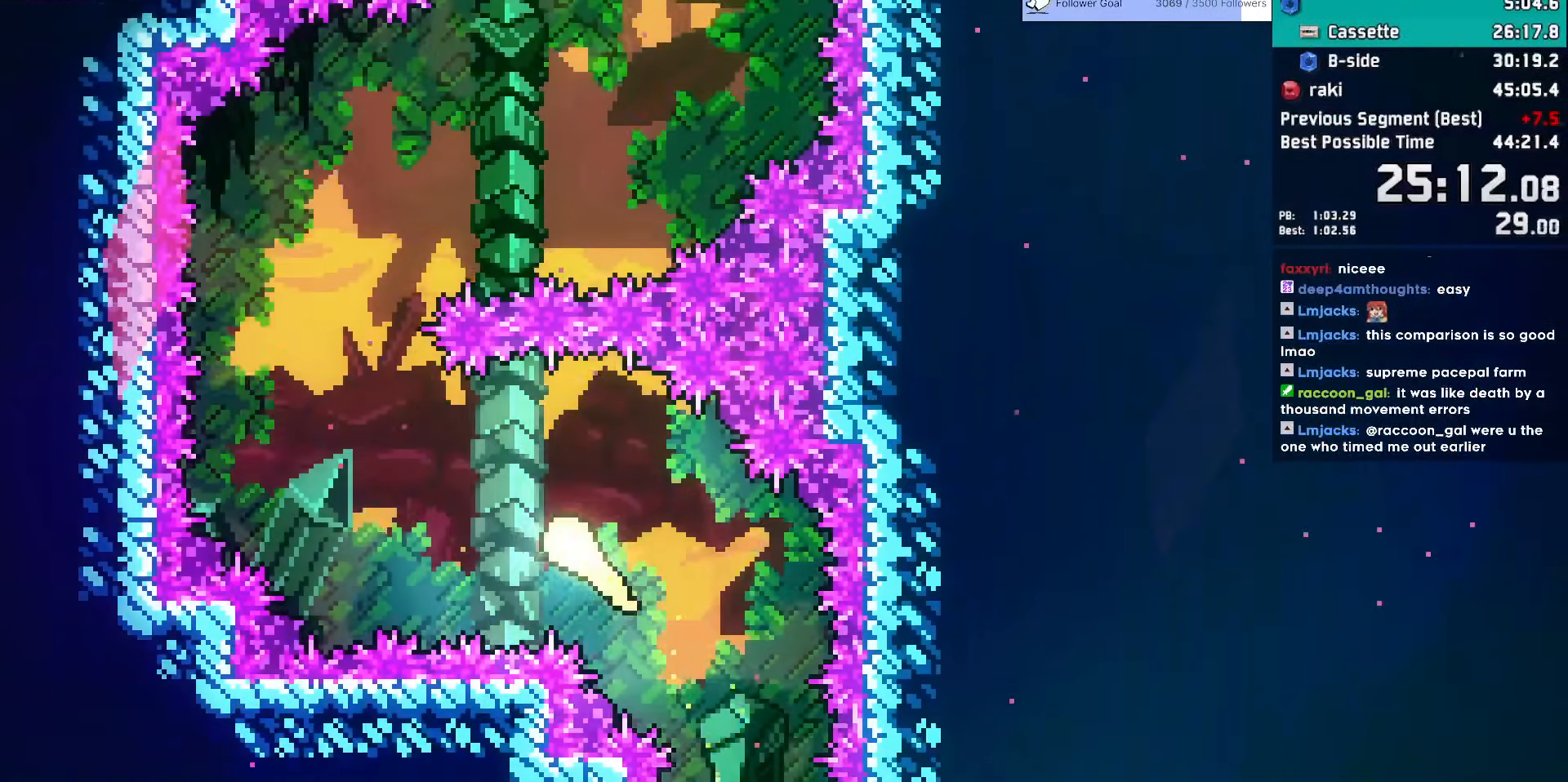
{"keys": ["right", "up"], "events": [[250, "left", "up"], [450, "right", "down"]]}
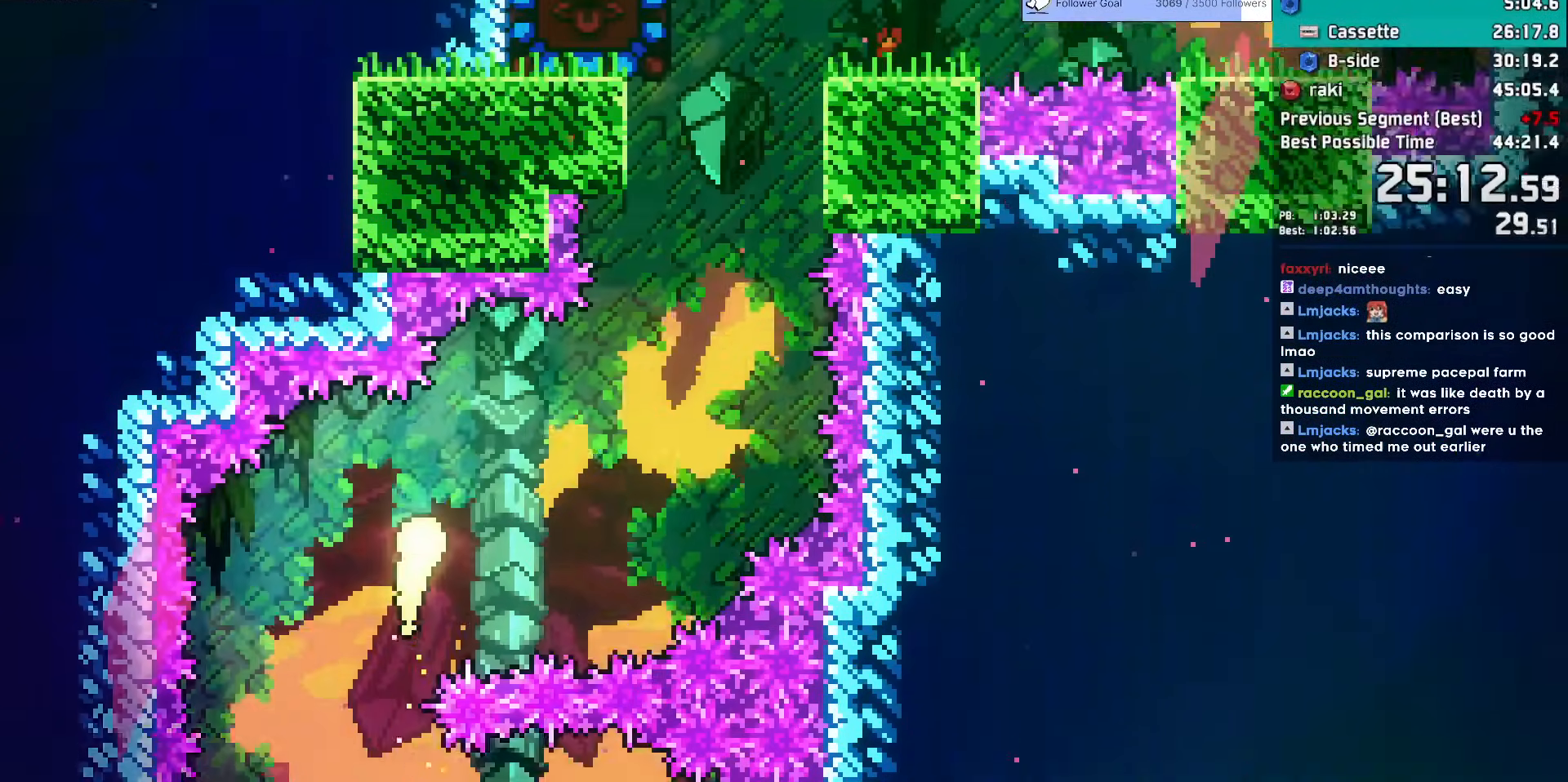
{"keys": ["up"], "events": [[417, "right", "up"]]}
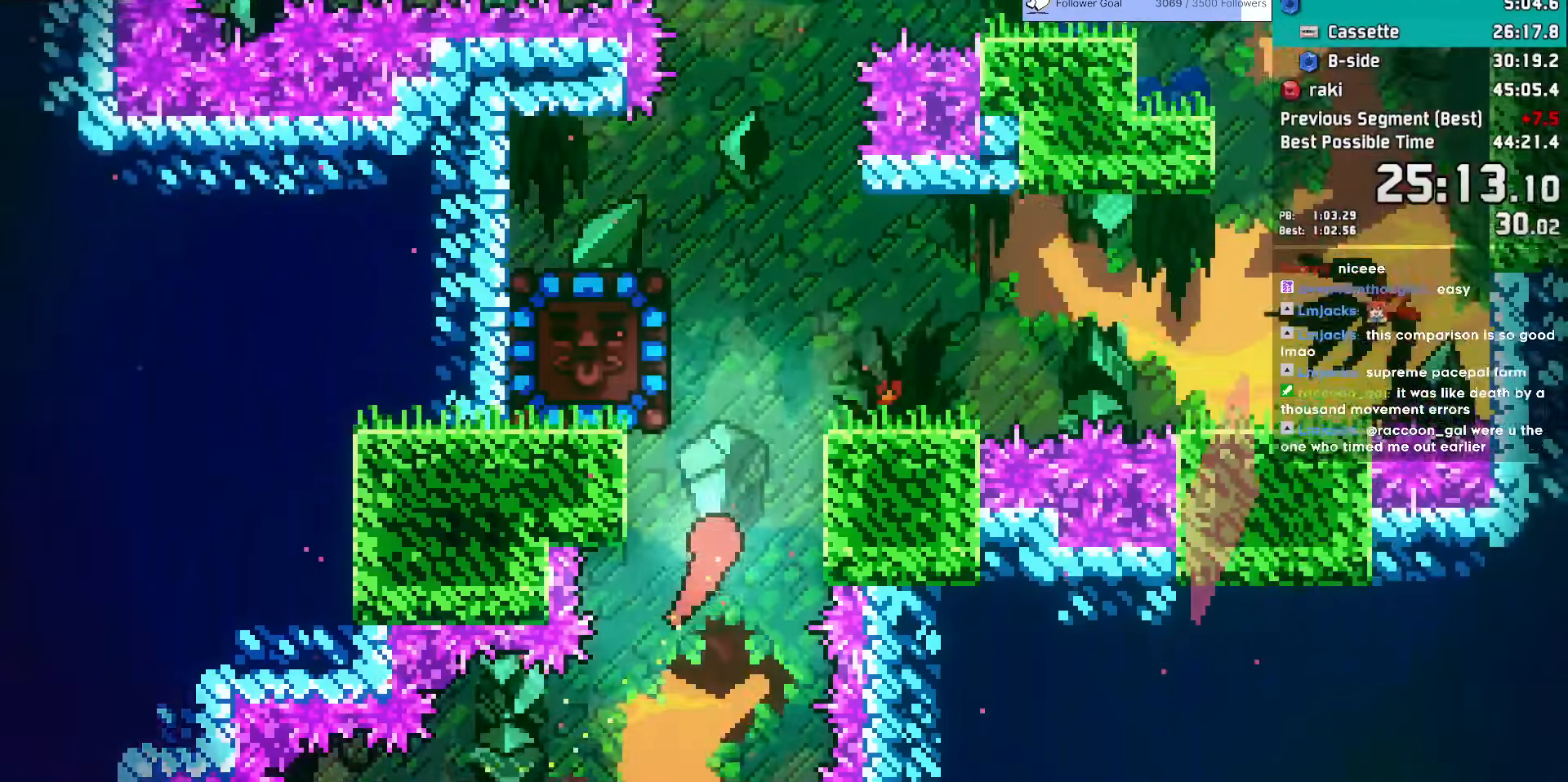
{"keys": ["right", "up"], "events": [[433, "right", "down"]]}
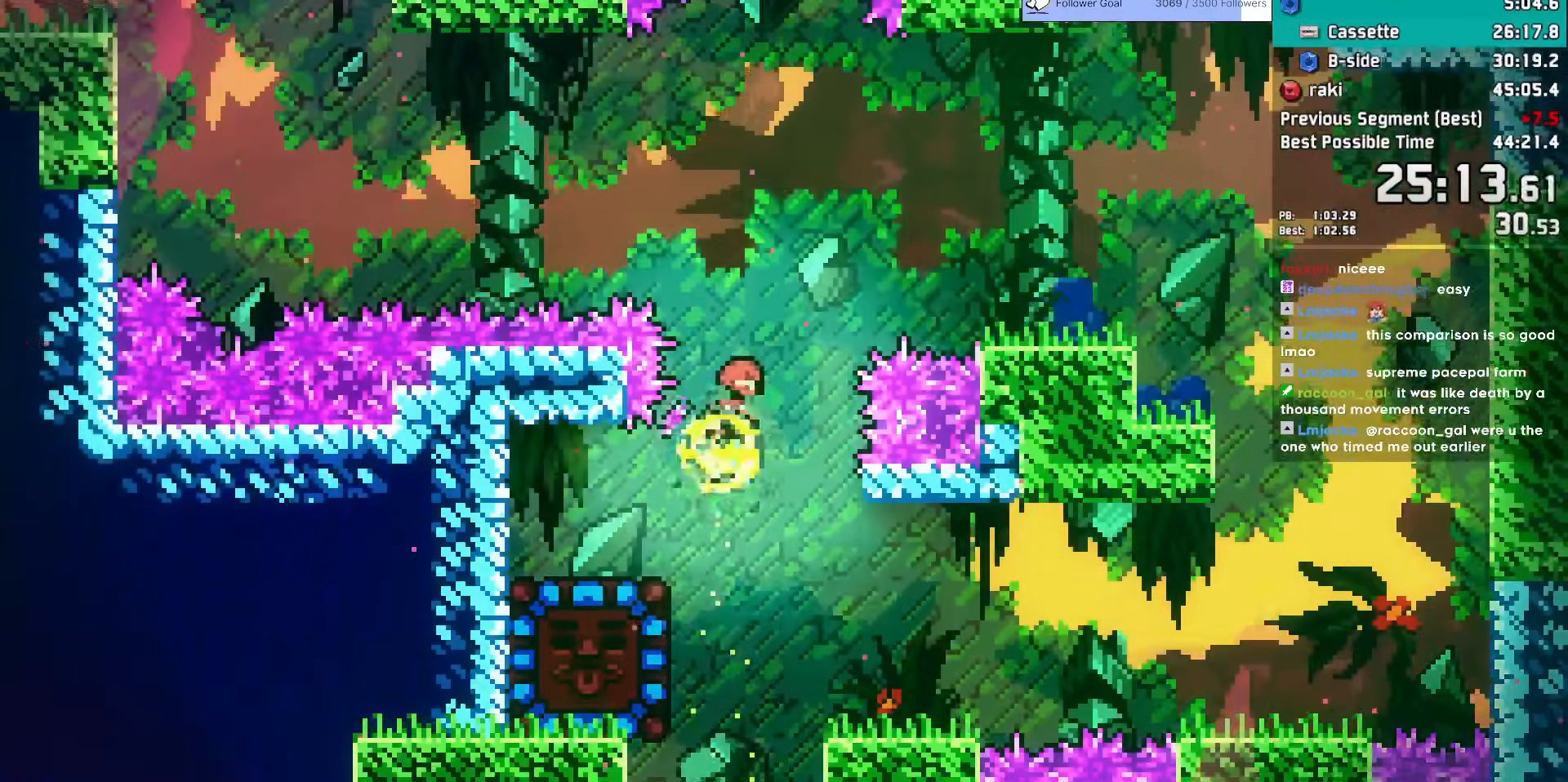
{"keys": ["jump", "left"], "events": [[117, "up", "up"], [250, "demo", "down"], [400, "demo", "up"], [450, "jump", "down"], [450, "left", "down"], [450, "right", "up"]]}
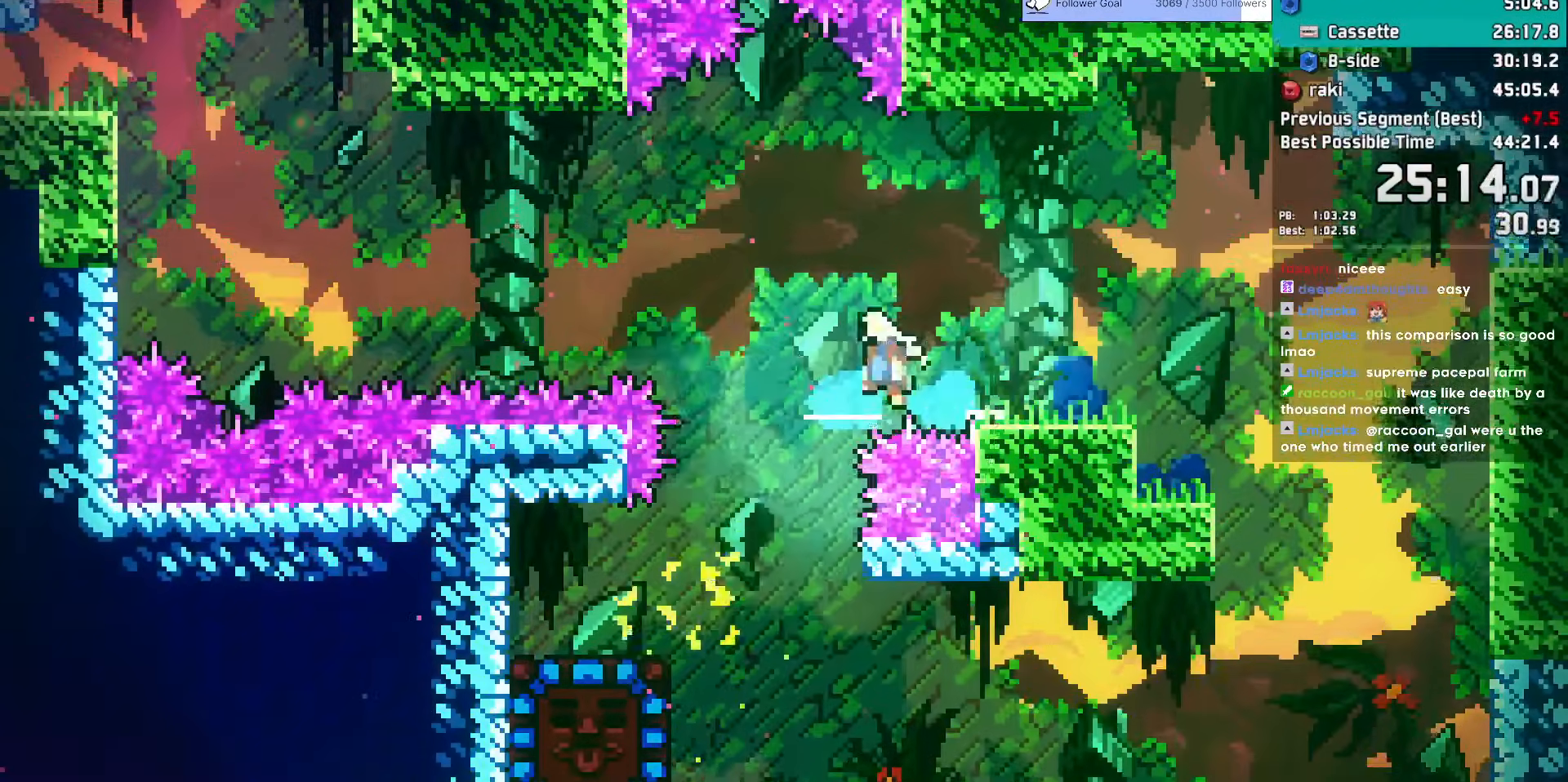
{"keys": ["dash", "grab", "left", "up"], "events": [[317, "up", "down"], [367, "dash", "down"], [417, "jump", "up"], [500, "grab", "down"]]}
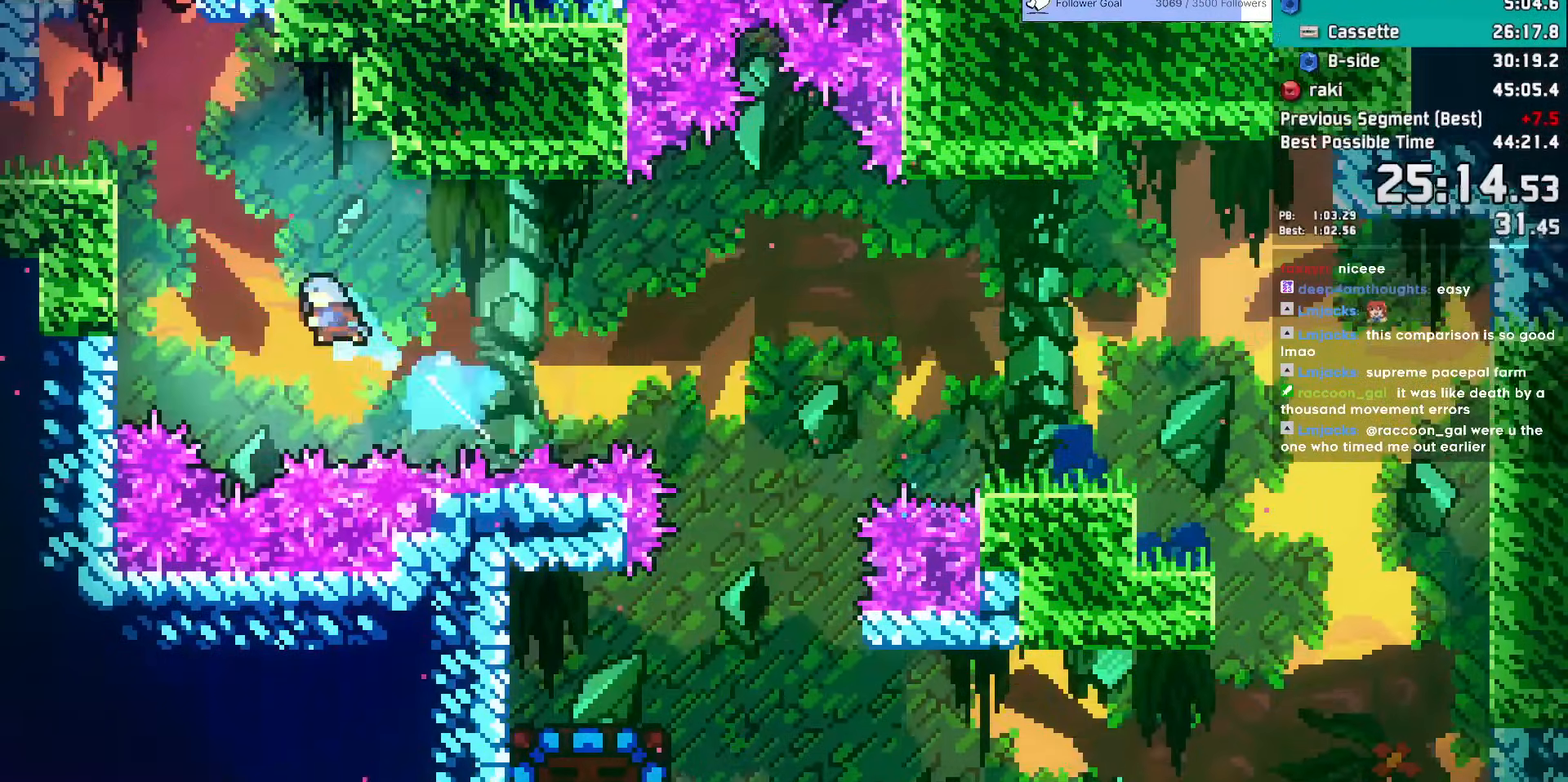
{"keys": ["grab", "jump", "jump2", "left", "up"], "events": [[50, "dash", "up"], [333, "jump", "down"], [483, "jump2", "down"]]}
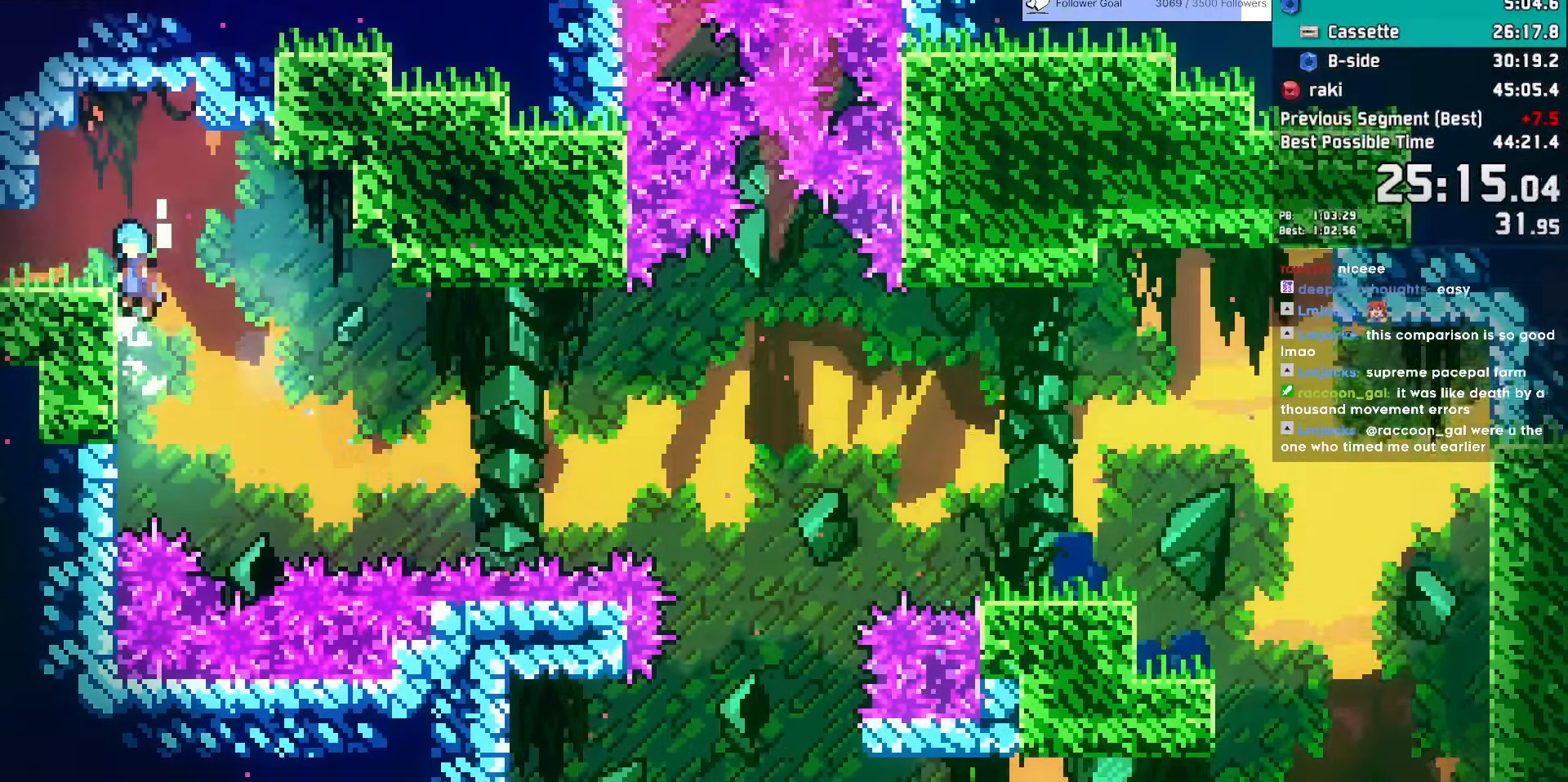
{"keys": ["left"], "events": [[67, "jump", "up"], [67, "jump2", "up"], [117, "up", "up"], [167, "grab", "up"], [167, "left", "up"], [300, "dash", "down"], [300, "down", "down"], [300, "left", "down"], [350, "jump", "down"], [400, "dash", "up"], [400, "jump", "up"], [450, "down", "up"]]}
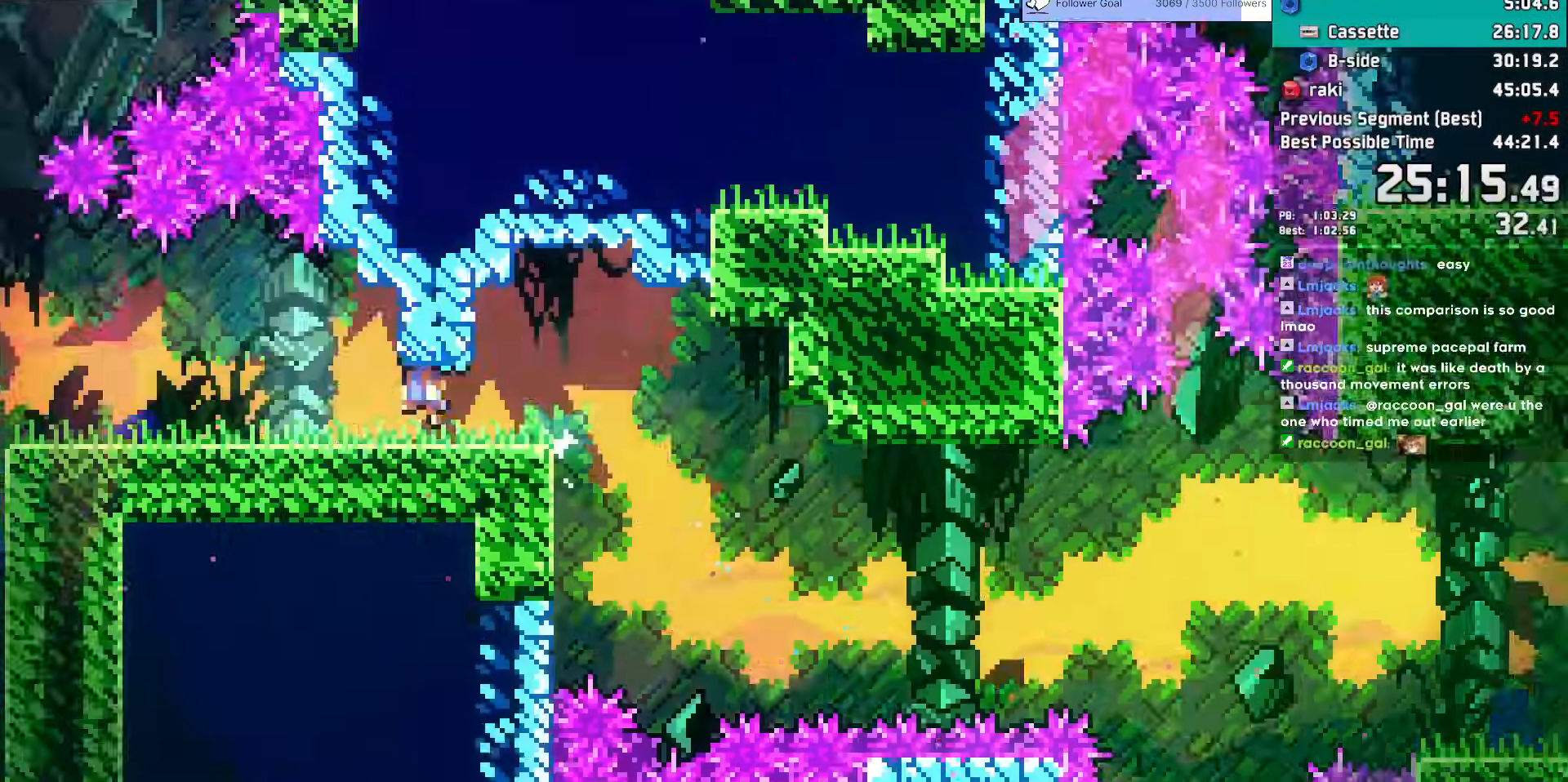
{"keys": ["left"], "events": []}